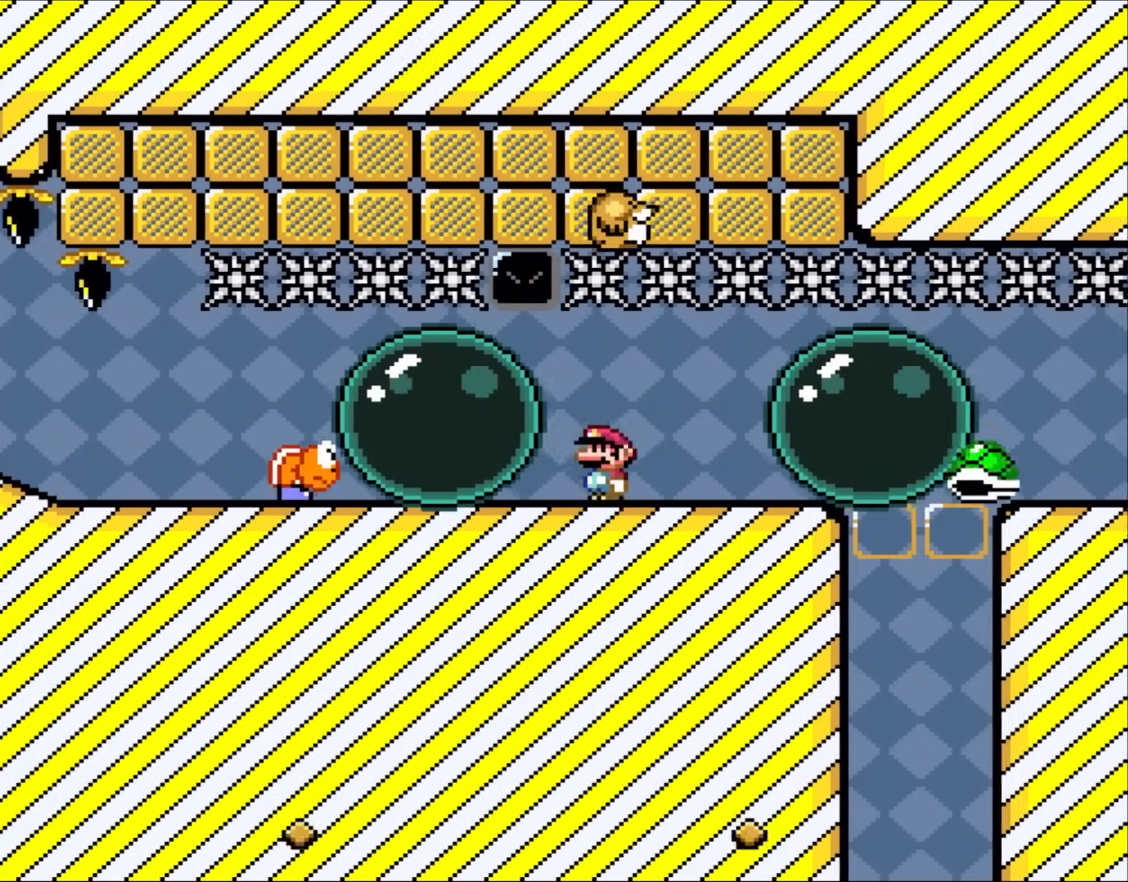
Gameplay with a controller (Nintendo layout); each line is a JSON object with the inputs held at the frame after it (dt_ms = milliseconds from this image to that frame). "events" lists button and stick changes between this image and that frame as [ms after this image, input, new state], when the widget could be followed in between. Not read: L3 R3.
{"dt_ms": 500, "buttons": ["Y", "DPAD_LEFT"], "events": []}
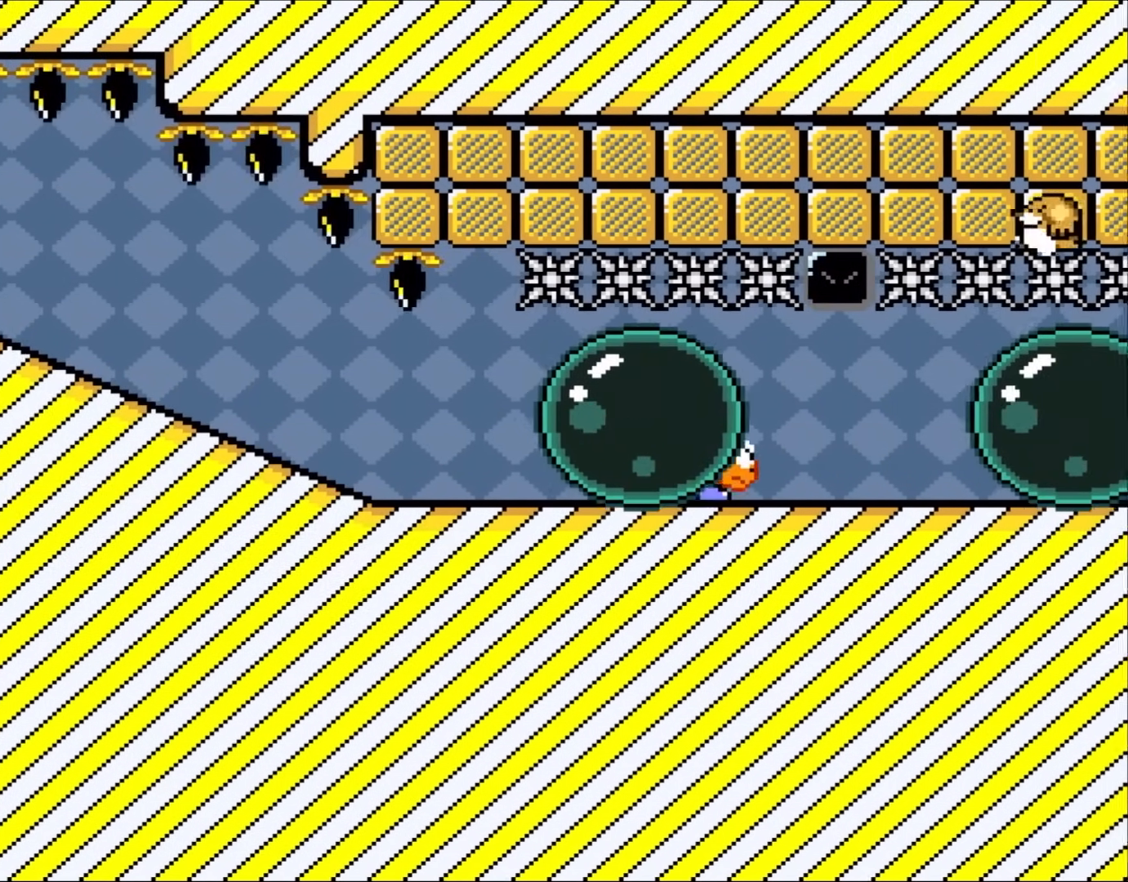
{"dt_ms": 500, "buttons": ["Y", "DPAD_LEFT"], "events": []}
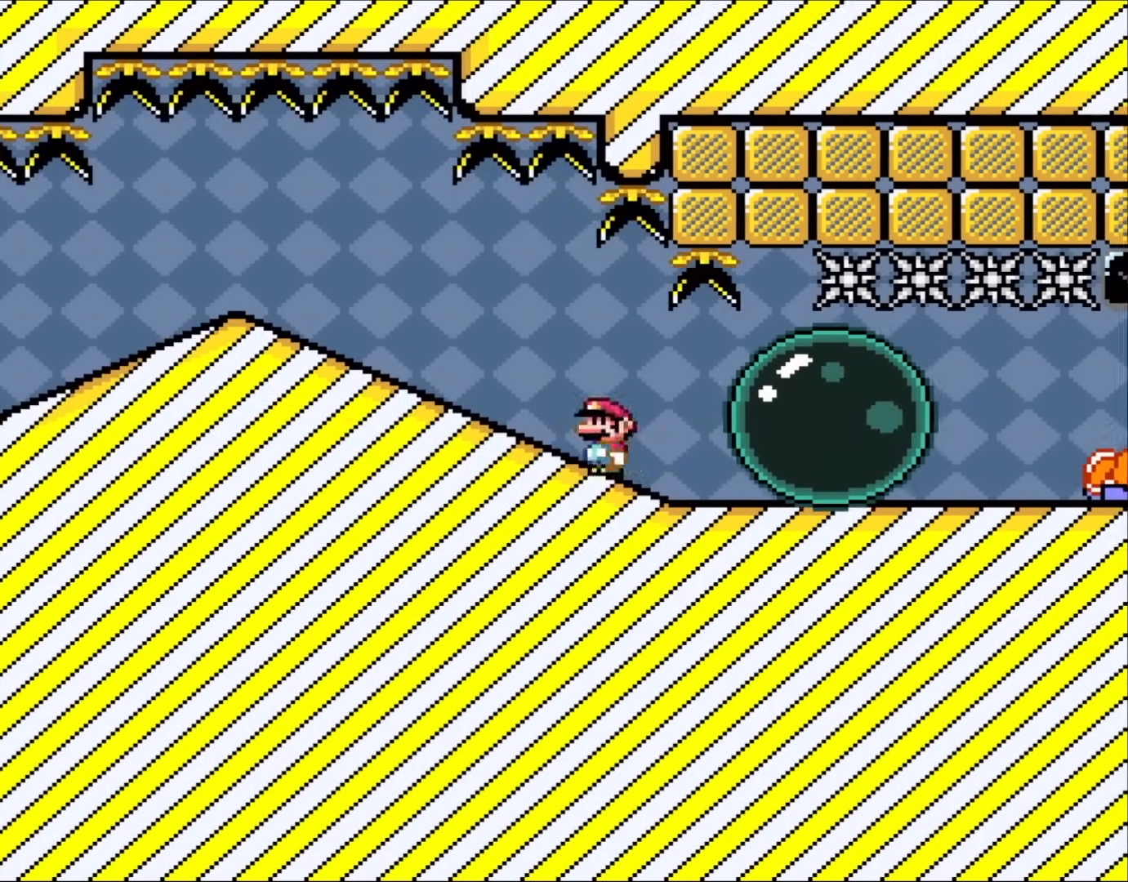
{"dt_ms": 500, "buttons": ["Y", "DPAD_LEFT"], "events": []}
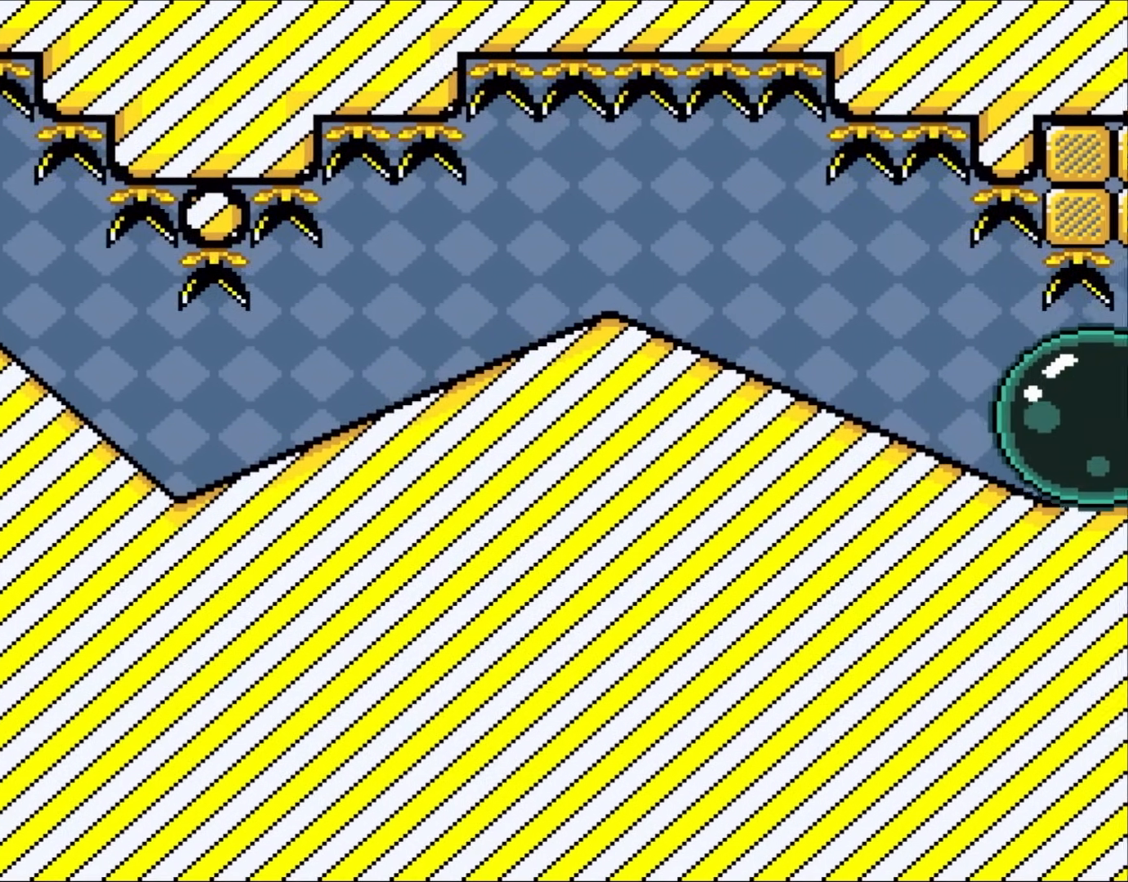
{"dt_ms": 500, "buttons": ["Y", "DPAD_LEFT"], "events": []}
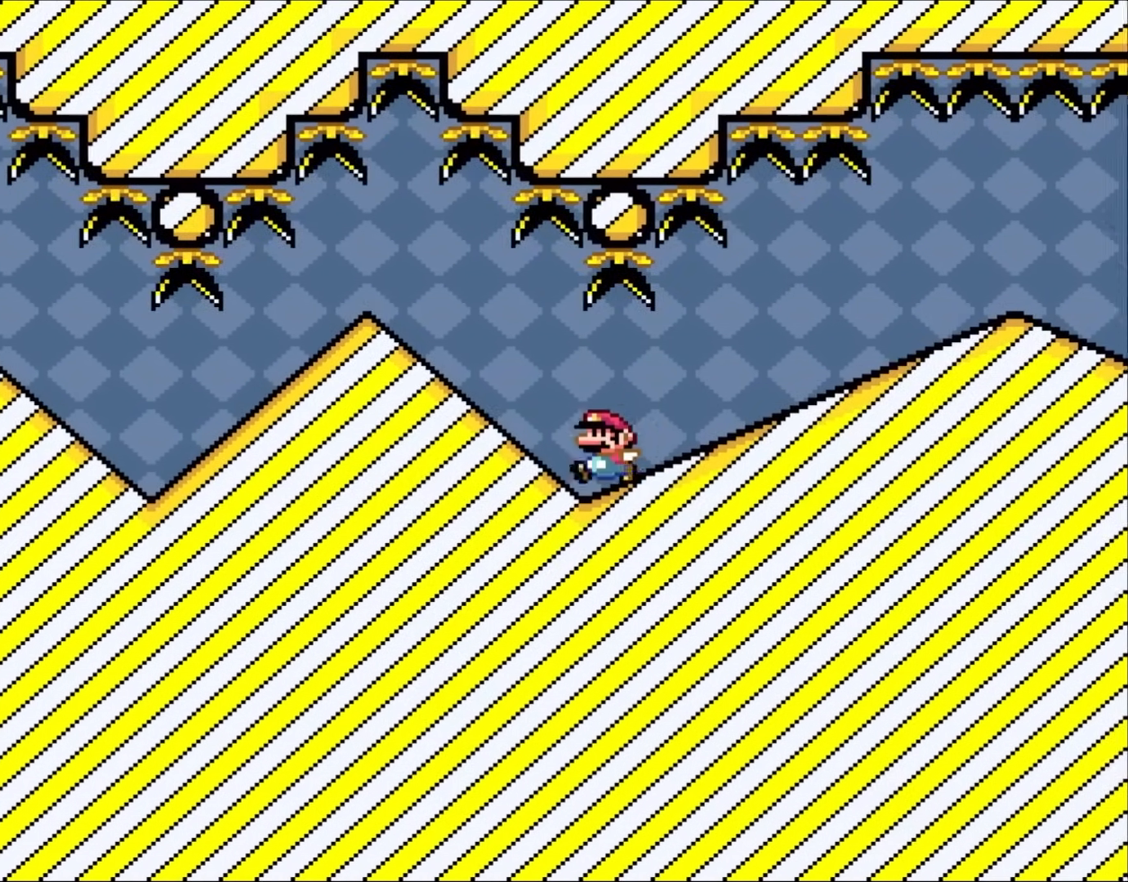
{"dt_ms": 500, "buttons": ["Y", "DPAD_LEFT"], "events": []}
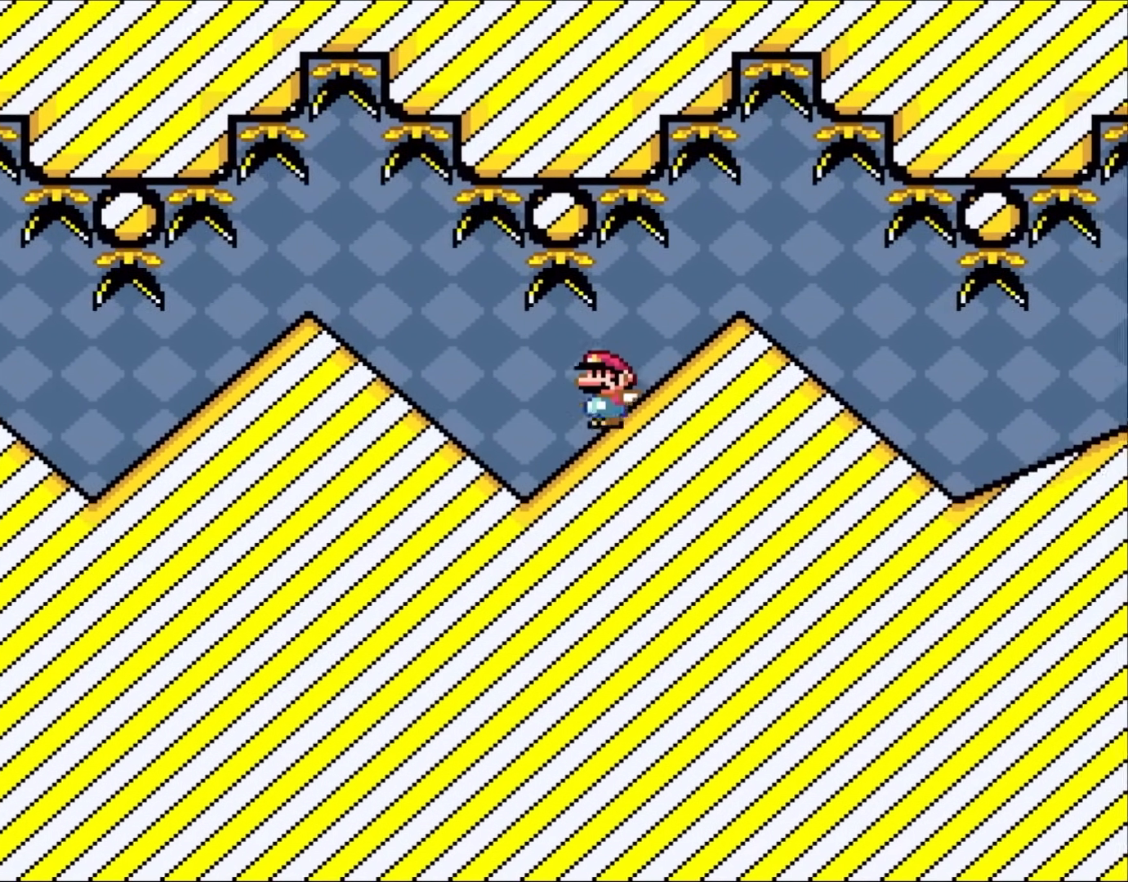
{"dt_ms": 500, "buttons": ["Y", "DPAD_LEFT"], "events": []}
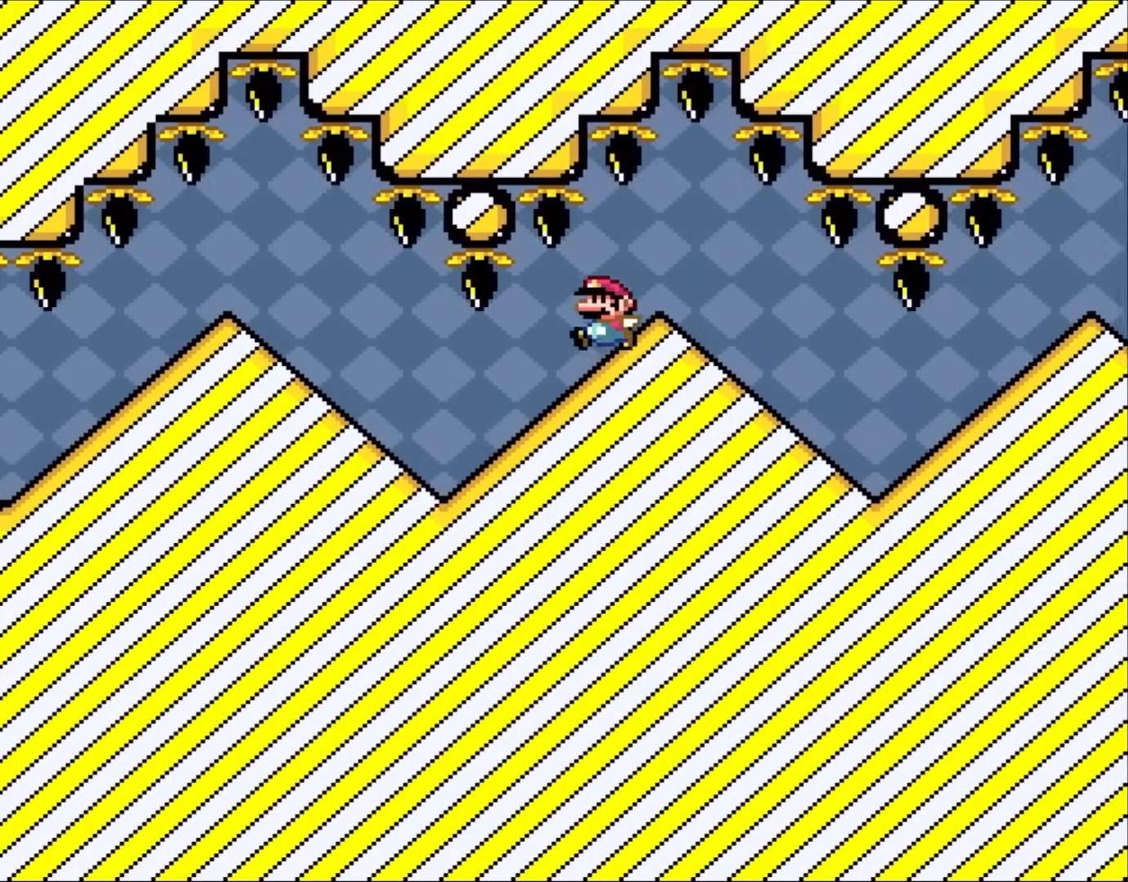
{"dt_ms": 500, "buttons": ["Y", "DPAD_LEFT"], "events": []}
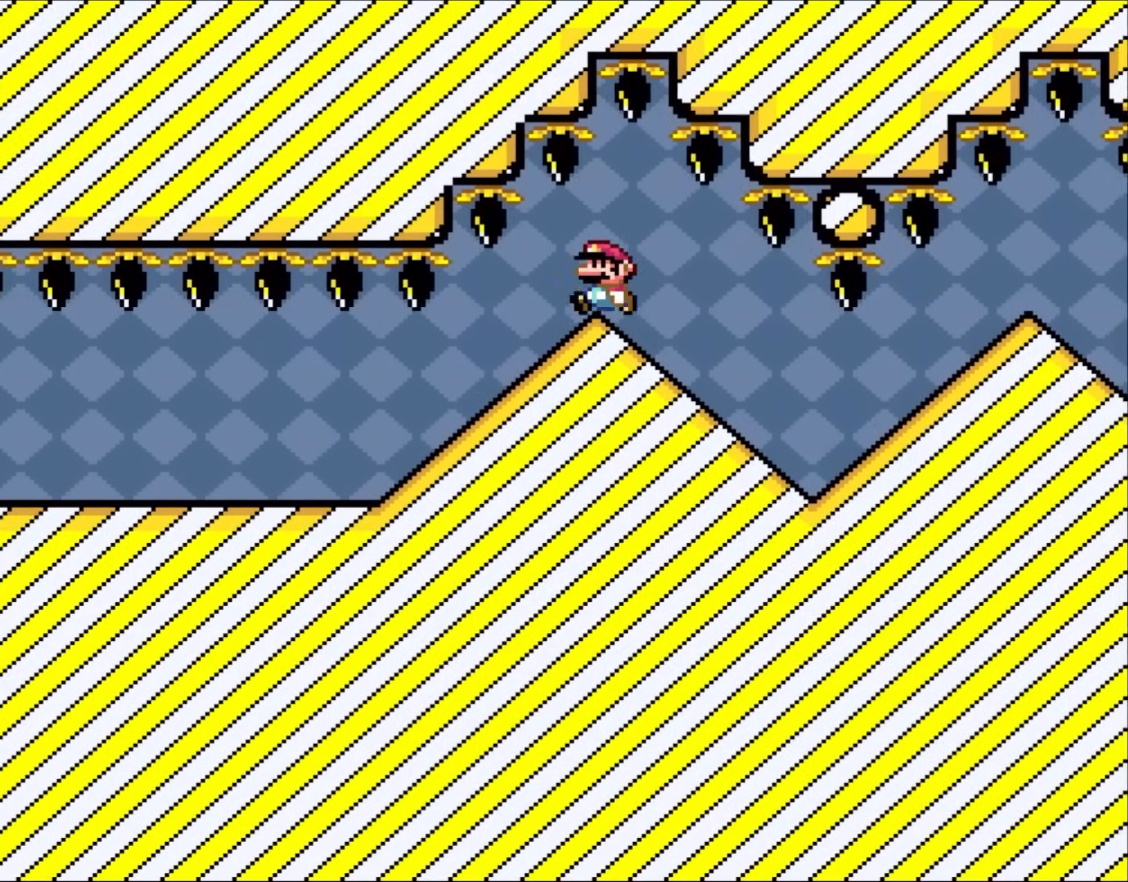
{"dt_ms": 500, "buttons": ["Y", "DPAD_LEFT"], "events": []}
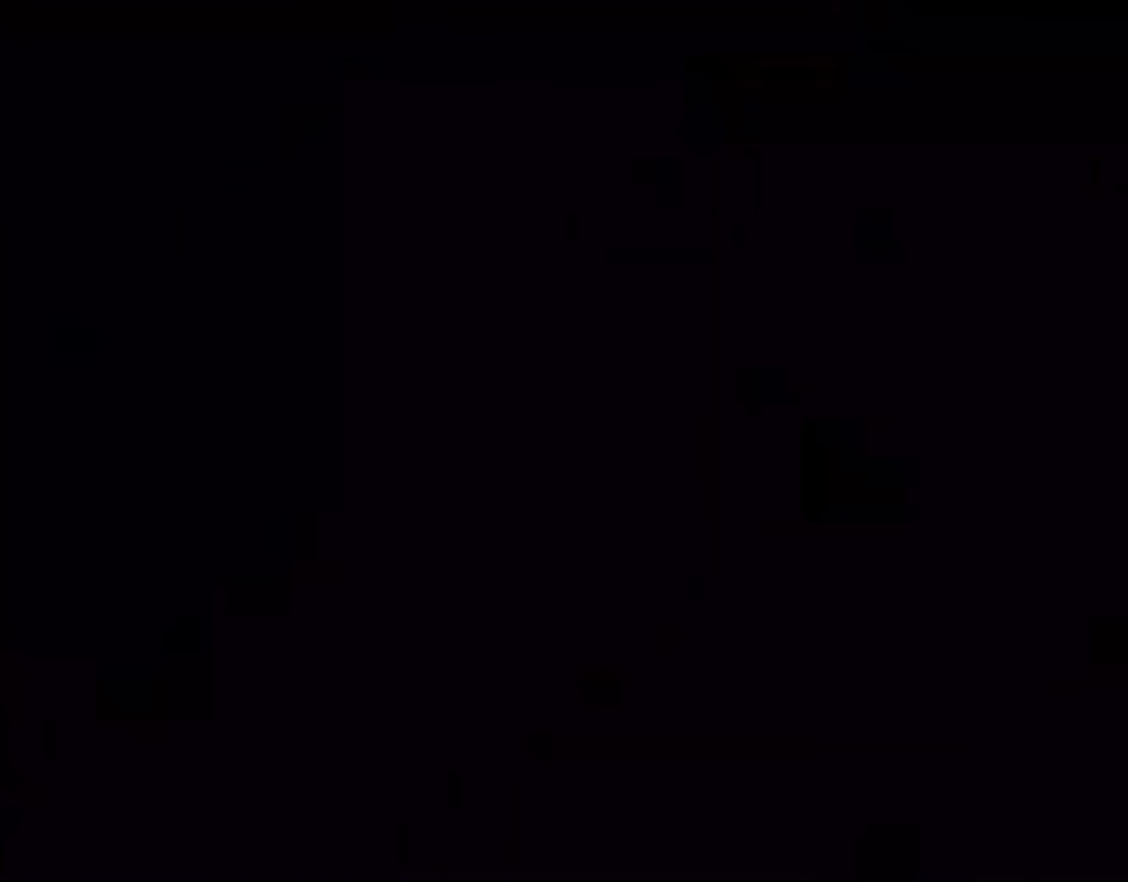
{"dt_ms": 500, "buttons": ["Y"], "events": [[217, "DPAD_LEFT", "up"]]}
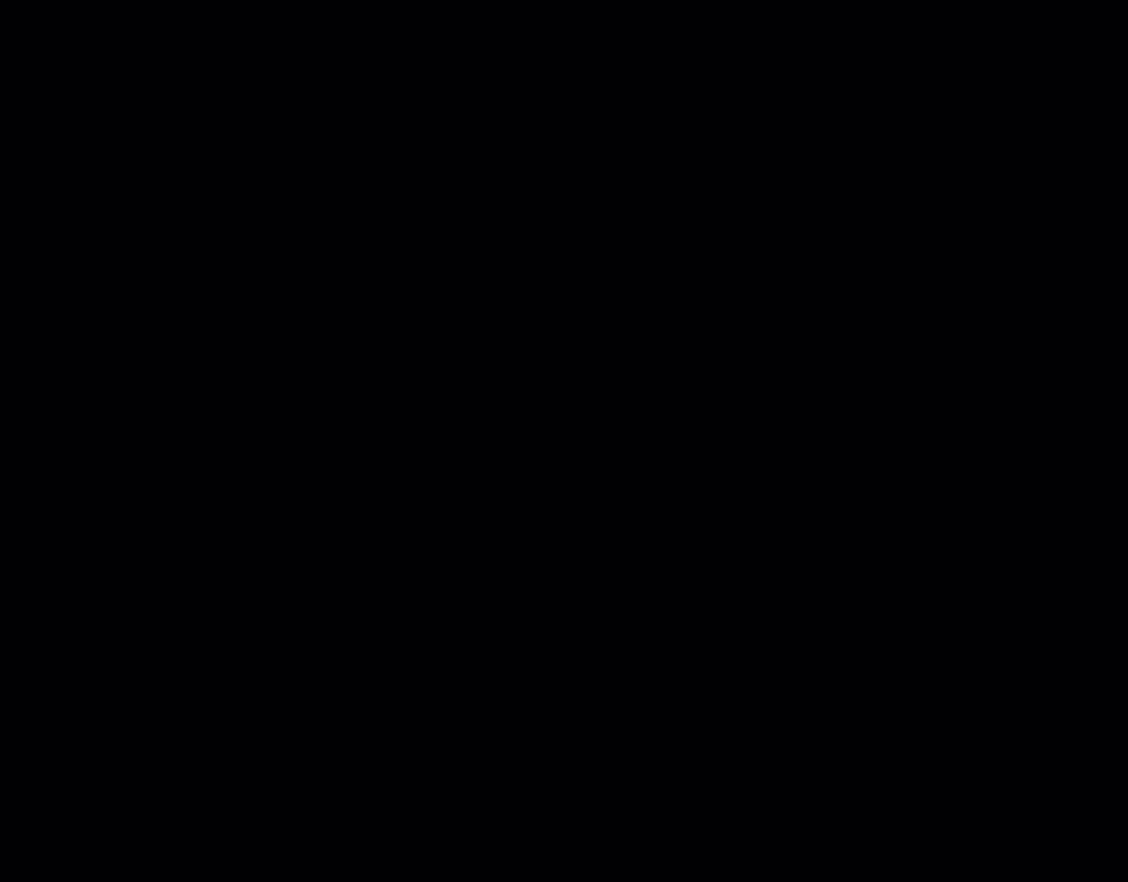
{"dt_ms": 500, "buttons": ["Y"], "events": []}
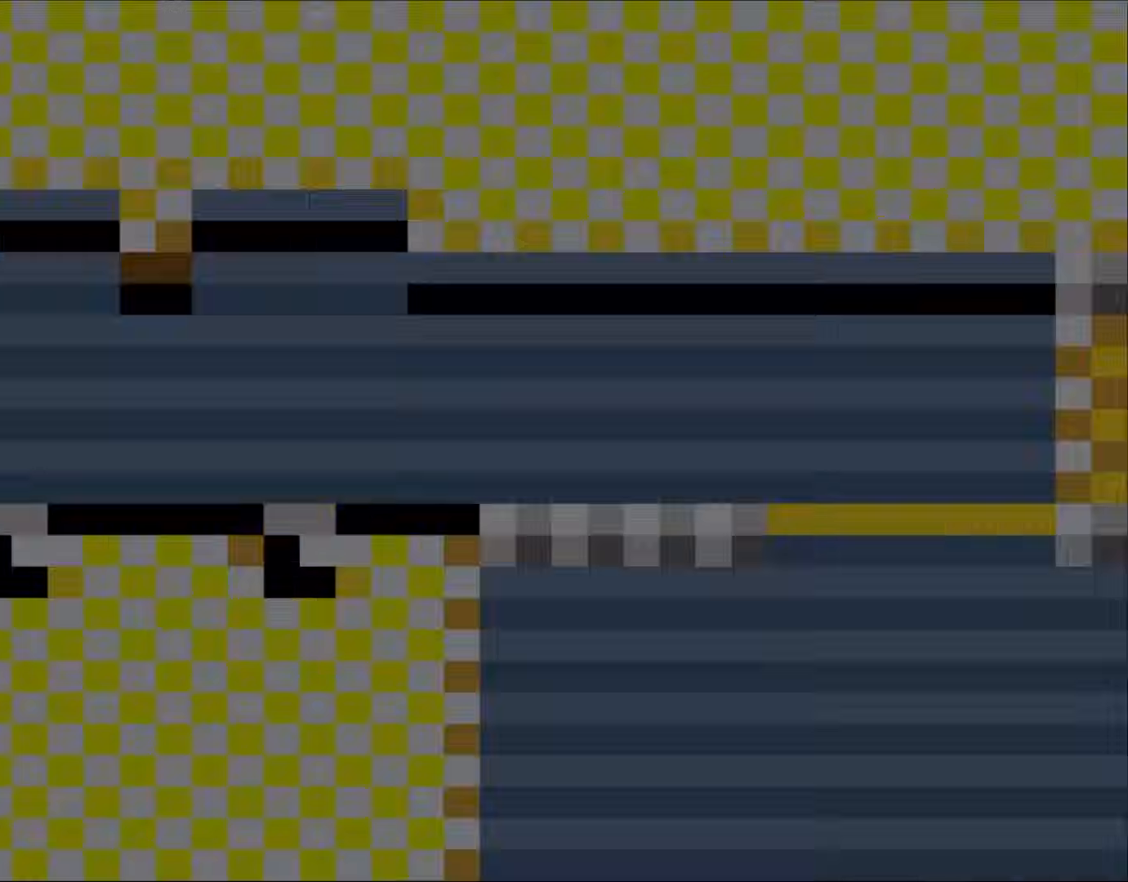
{"dt_ms": 500, "buttons": ["Y"], "events": []}
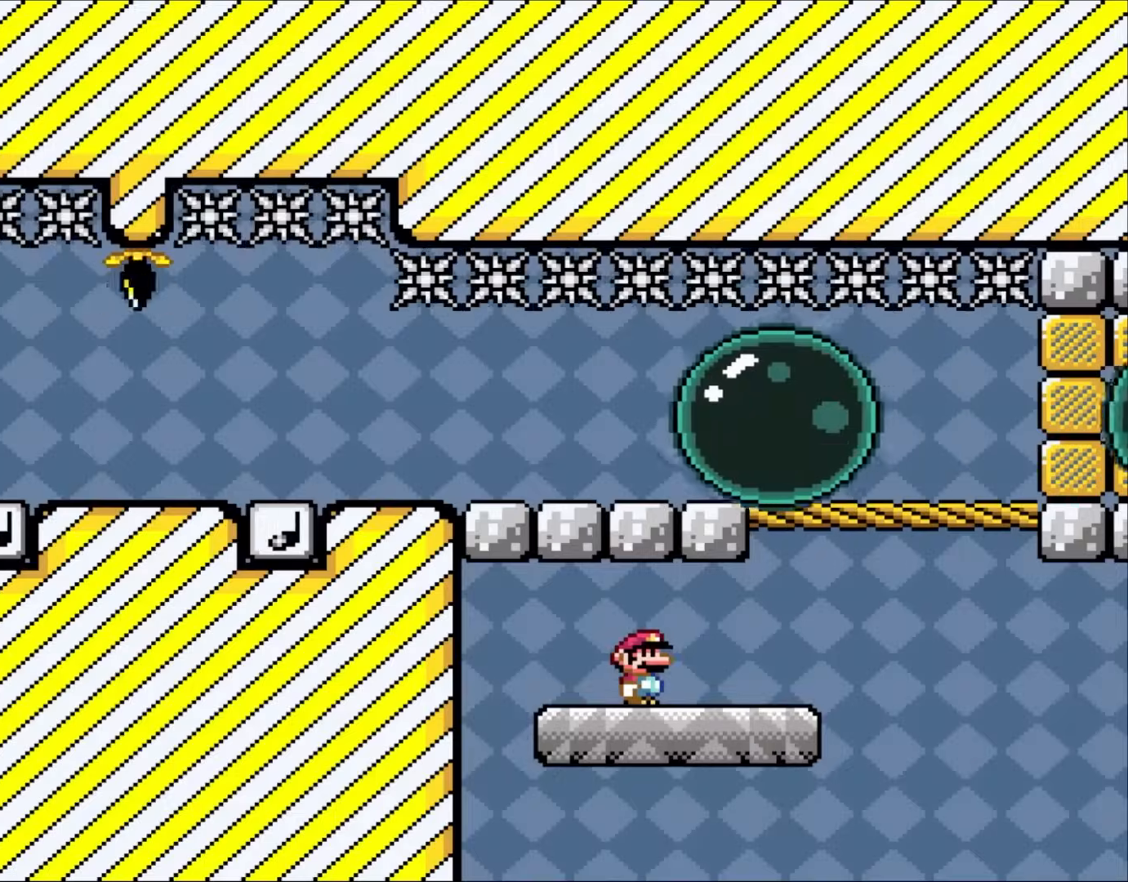
{"dt_ms": 1000, "buttons": ["Y"], "events": [[300, "DPAD_RIGHT", "down"], [450, "B", "down"], [717, "DPAD_RIGHT", "up"], [750, "DPAD_LEFT", "down"], [867, "B", "up"], [917, "DPAD_LEFT", "up"]]}
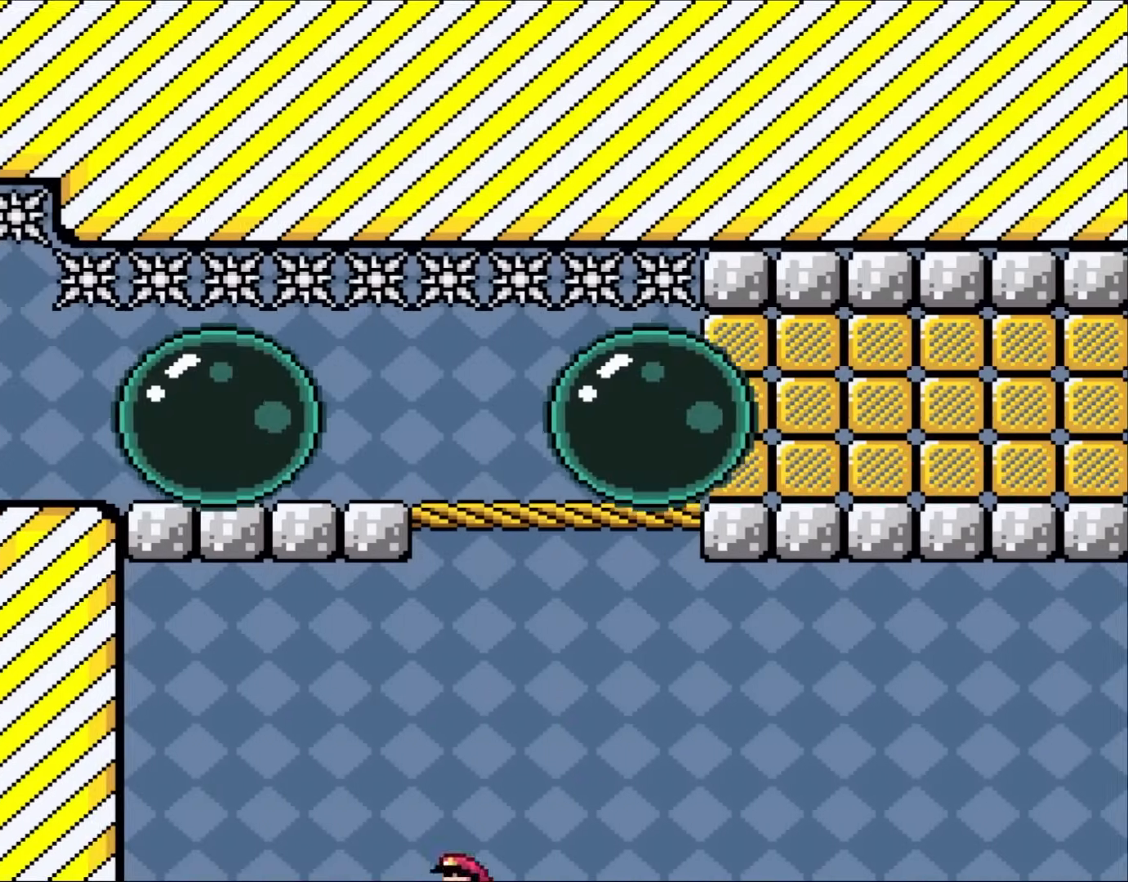
{"dt_ms": 500, "buttons": ["Y"], "events": [[83, "B", "down"], [250, "B", "up"], [317, "B", "down"], [483, "B", "up"]]}
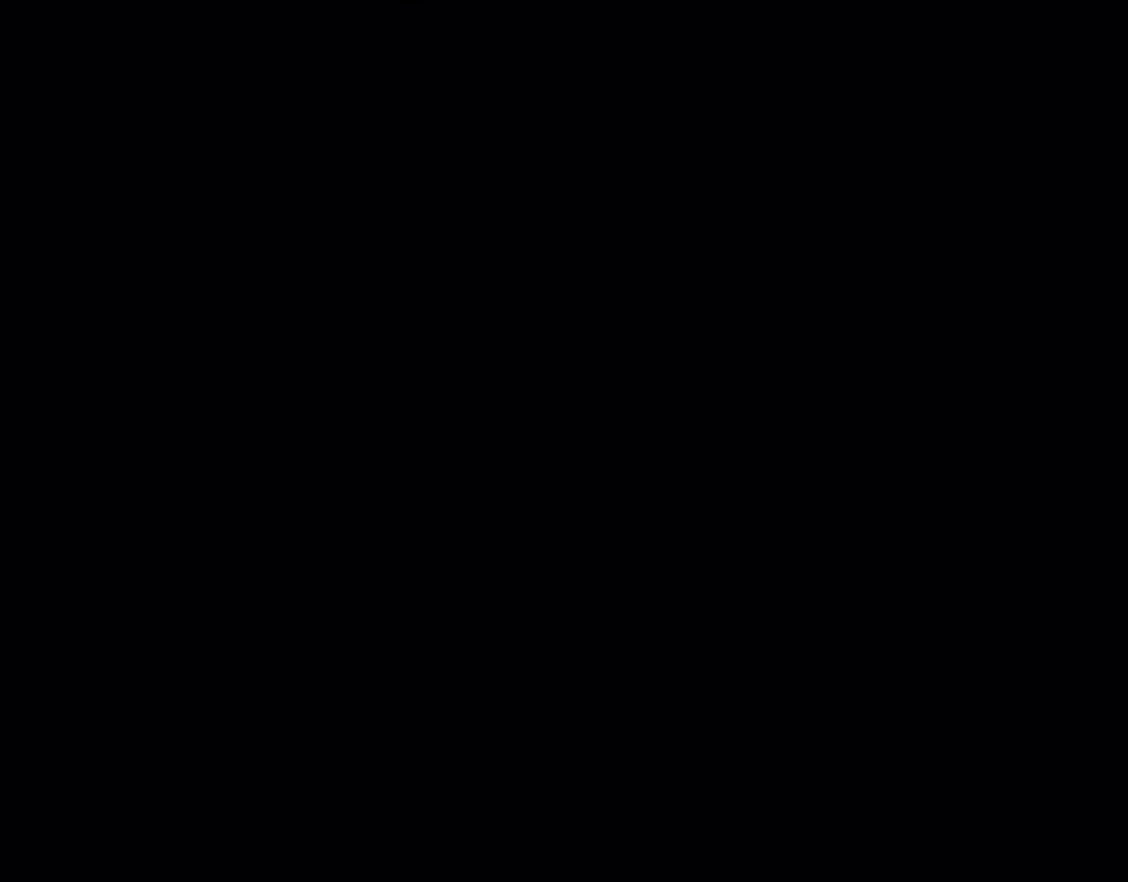
{"dt_ms": 500, "buttons": ["Y"], "events": [[367, "DPAD_LEFT", "down"], [483, "DPAD_LEFT", "up"]]}
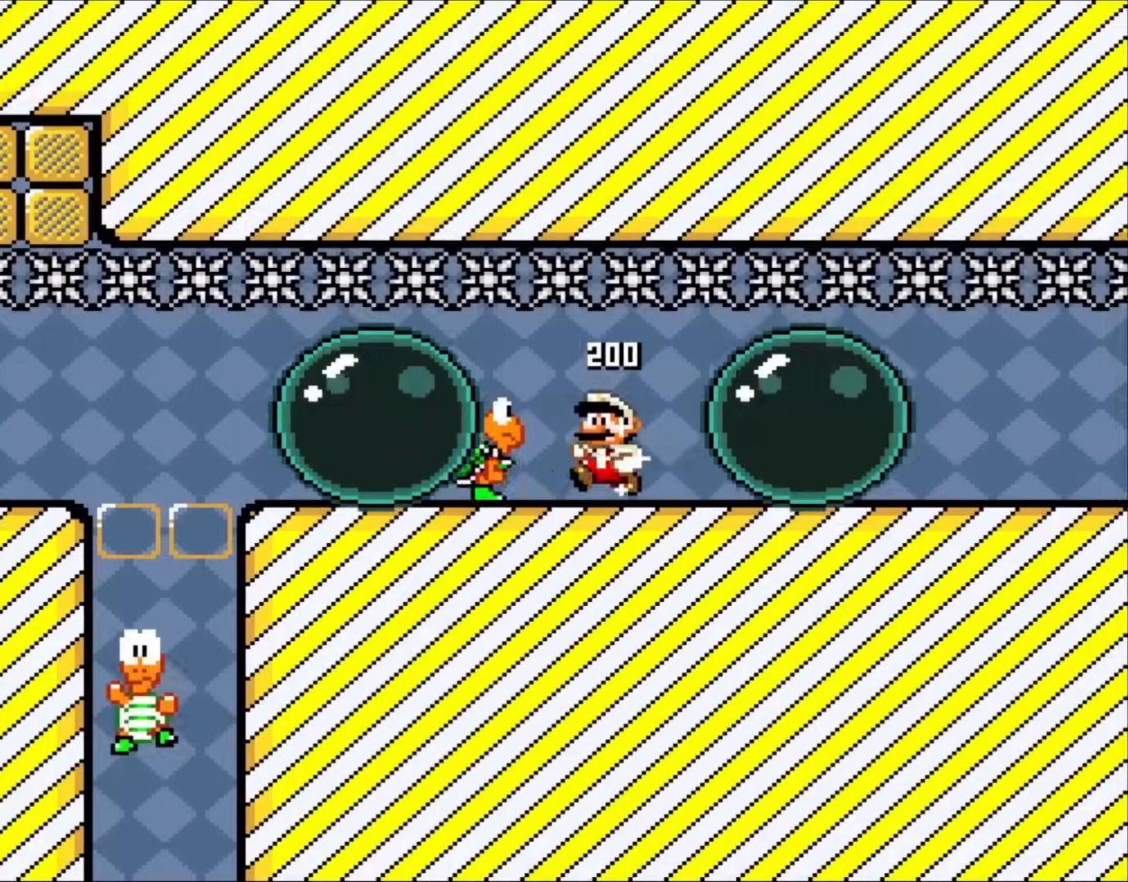
{"dt_ms": 500, "buttons": ["Y"], "events": [[183, "X", "down"], [317, "DPAD_LEFT", "down"], [317, "X", "up"], [450, "DPAD_LEFT", "up"]]}
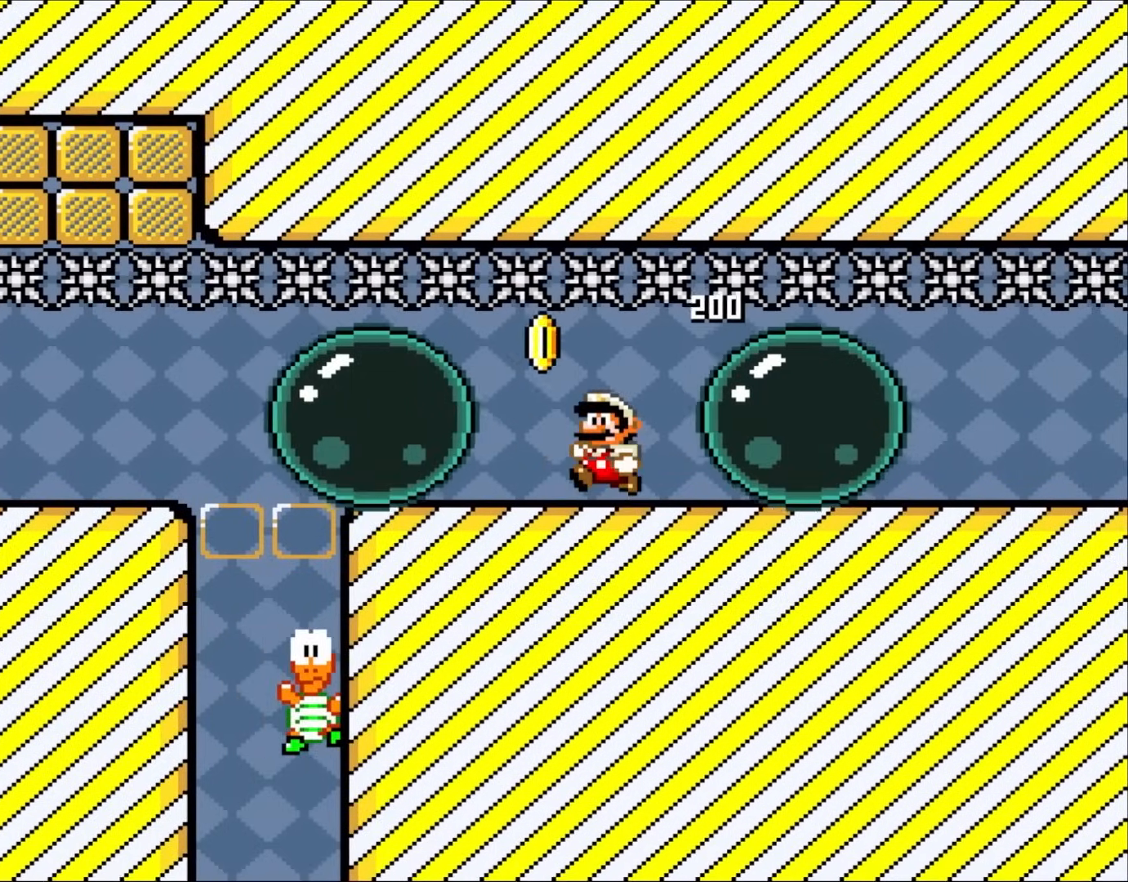
{"dt_ms": 500, "buttons": ["Y", "DPAD_LEFT"], "events": [[133, "DPAD_LEFT", "down"], [250, "DPAD_LEFT", "up"], [400, "DPAD_LEFT", "down"]]}
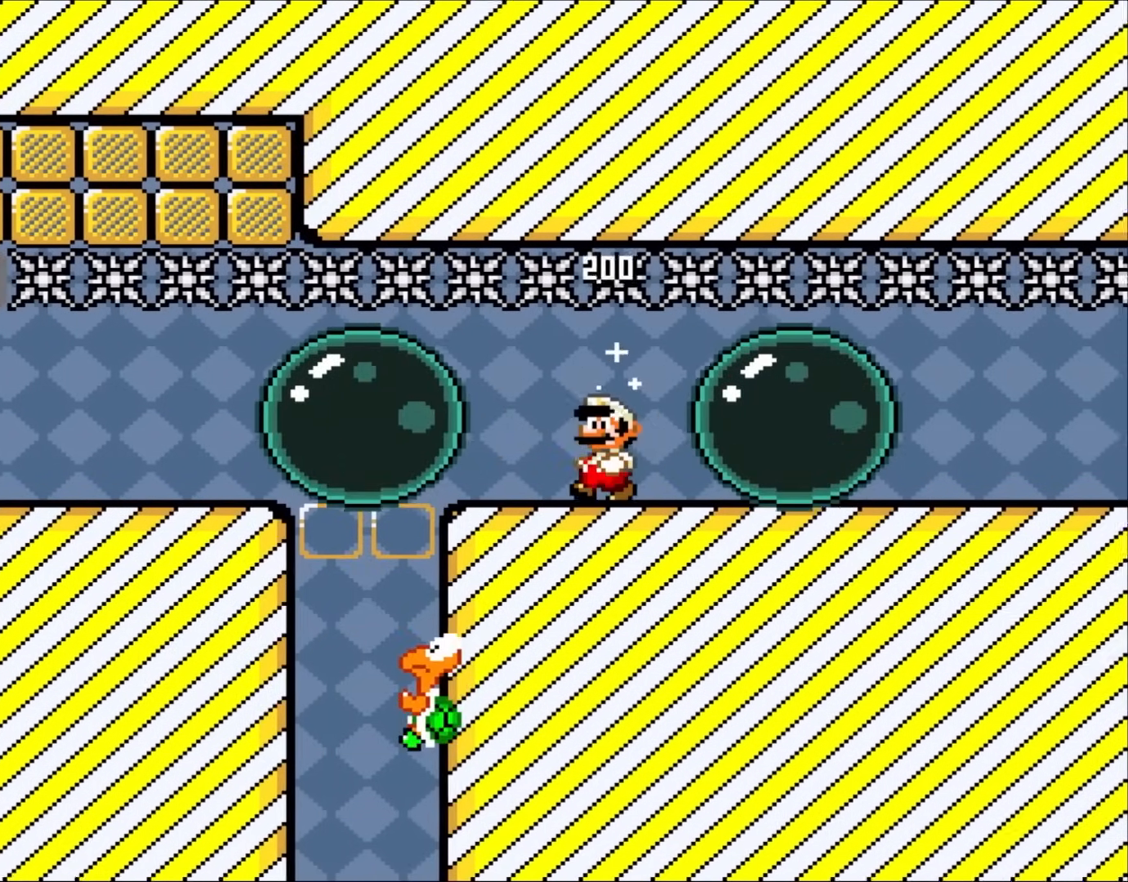
{"dt_ms": 500, "buttons": ["Y", "DPAD_LEFT"], "events": [[17, "DPAD_LEFT", "up"], [250, "DPAD_LEFT", "down"]]}
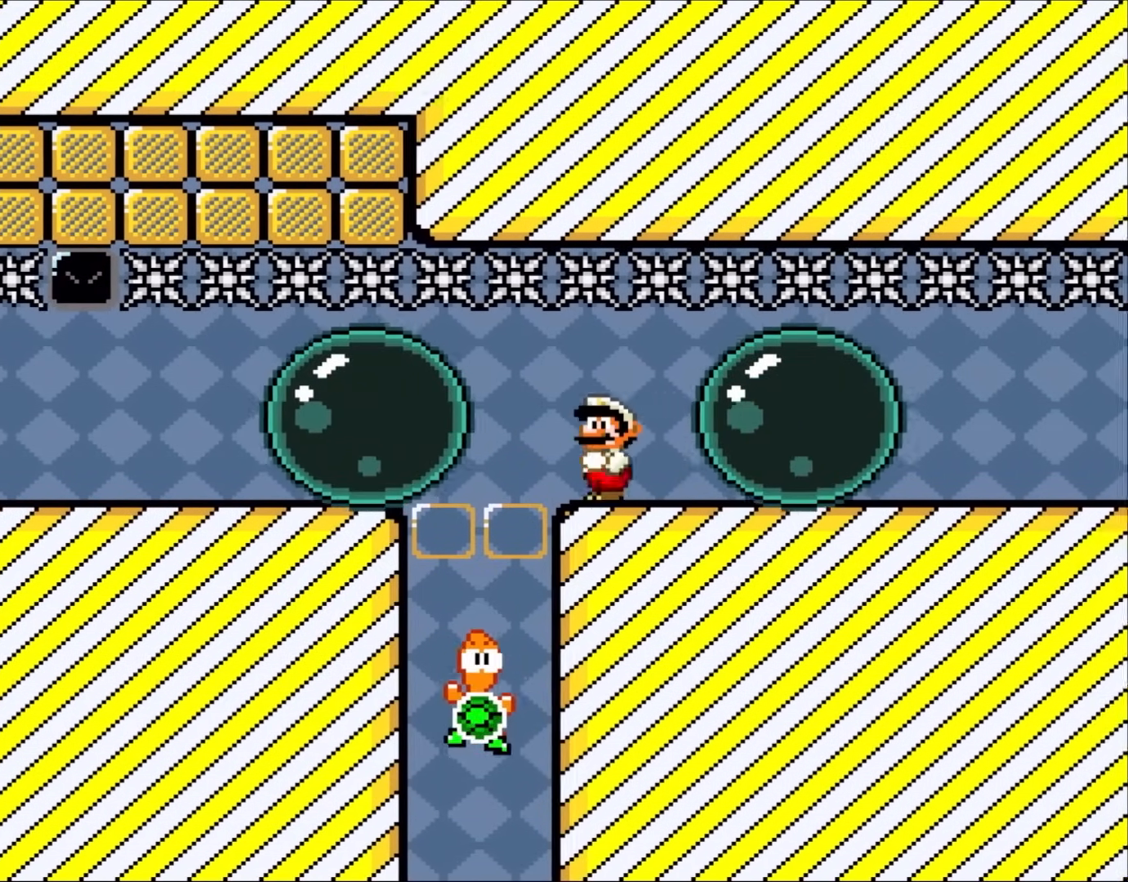
{"dt_ms": 1000, "buttons": ["Y"], "events": [[283, "DPAD_LEFT", "up"], [333, "B", "down"], [333, "DPAD_RIGHT", "down"], [483, "DPAD_RIGHT", "up"], [550, "B", "up"], [600, "DPAD_LEFT", "down"], [817, "DPAD_LEFT", "up"]]}
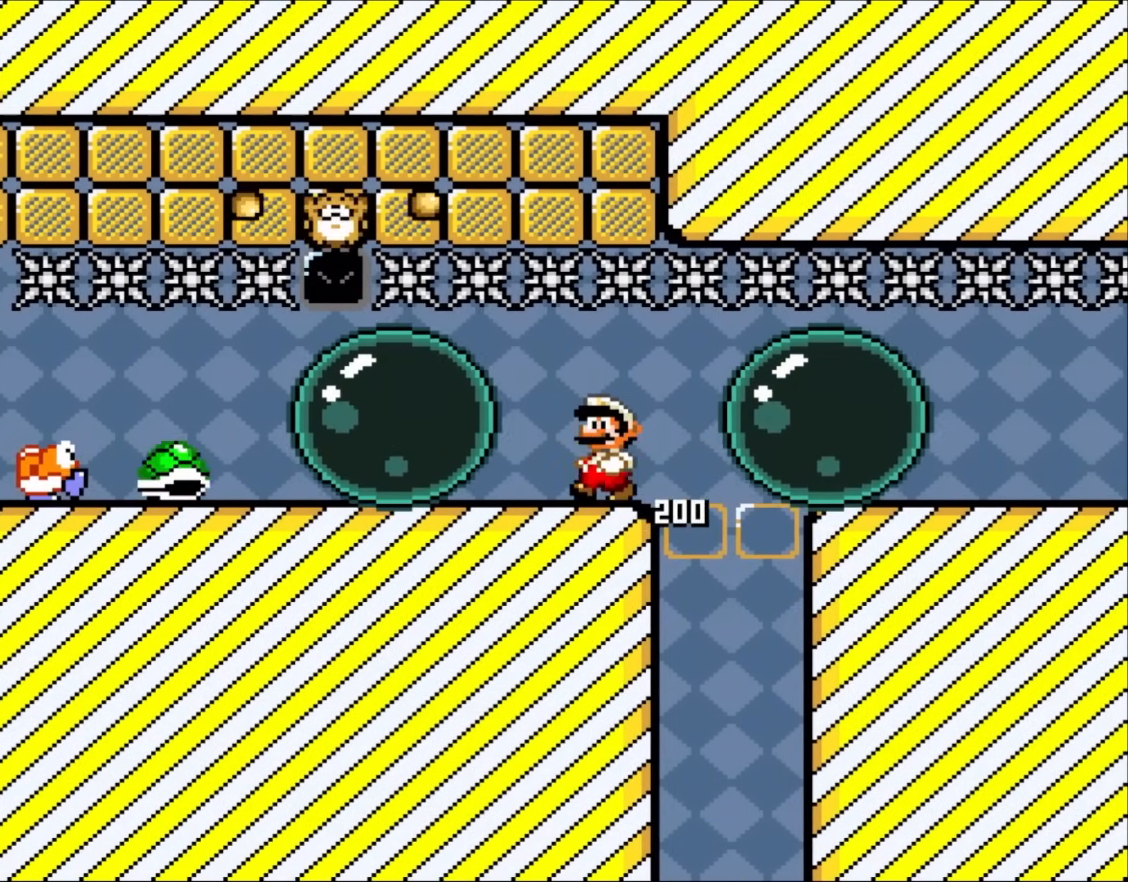
{"dt_ms": 1000, "buttons": ["Y", "DPAD_LEFT"], "events": [[283, "DPAD_LEFT", "down"], [400, "DPAD_LEFT", "up"], [483, "DPAD_LEFT", "down"], [483, "X", "down"], [567, "DPAD_LEFT", "up"], [617, "X", "up"], [667, "DPAD_LEFT", "down"], [817, "DPAD_LEFT", "up"], [917, "DPAD_LEFT", "down"]]}
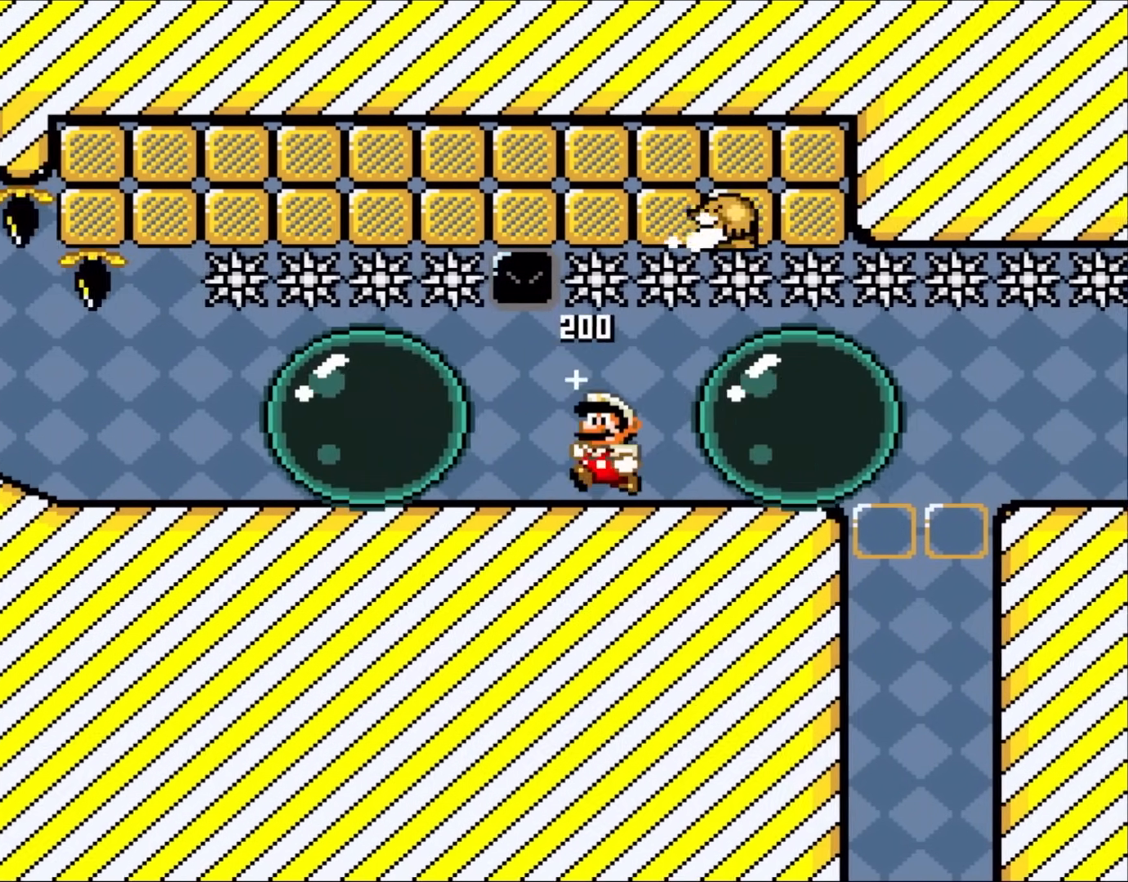
{"dt_ms": 500, "buttons": ["Y", "DPAD_LEFT"], "events": [[50, "DPAD_LEFT", "up"], [300, "X", "down"], [450, "DPAD_LEFT", "down"], [483, "X", "up"]]}
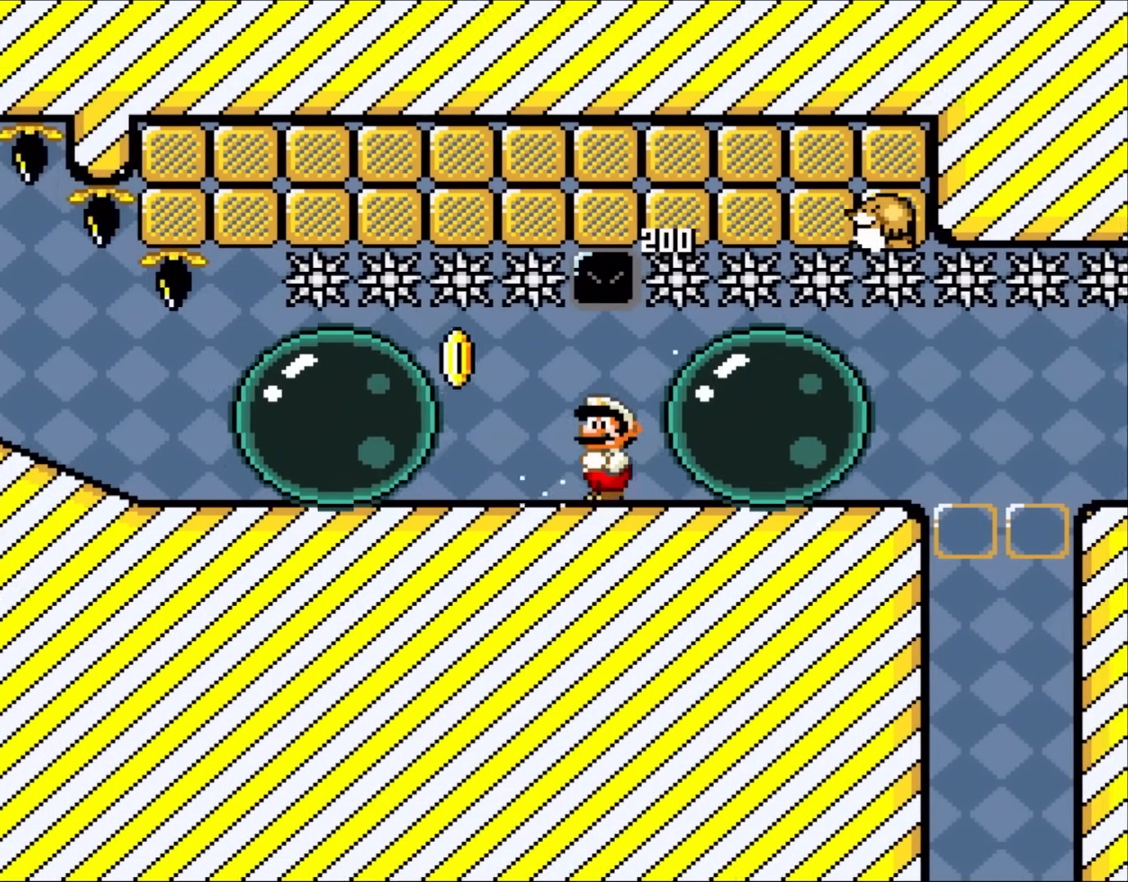
{"dt_ms": 500, "buttons": ["Y", "DPAD_LEFT"], "events": [[67, "DPAD_LEFT", "up"], [250, "DPAD_LEFT", "down"]]}
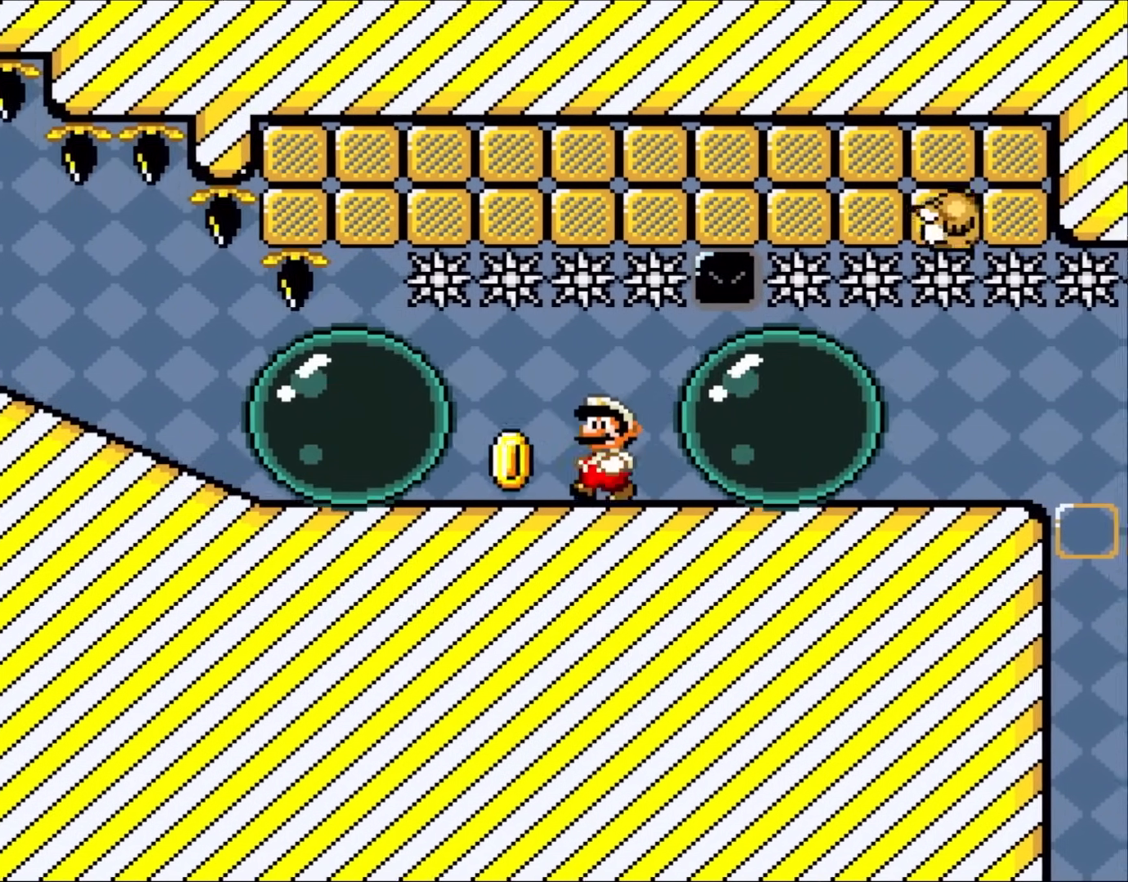
{"dt_ms": 500, "buttons": ["Y"], "events": [[50, "DPAD_LEFT", "up"], [283, "DPAD_LEFT", "down"], [417, "DPAD_LEFT", "up"]]}
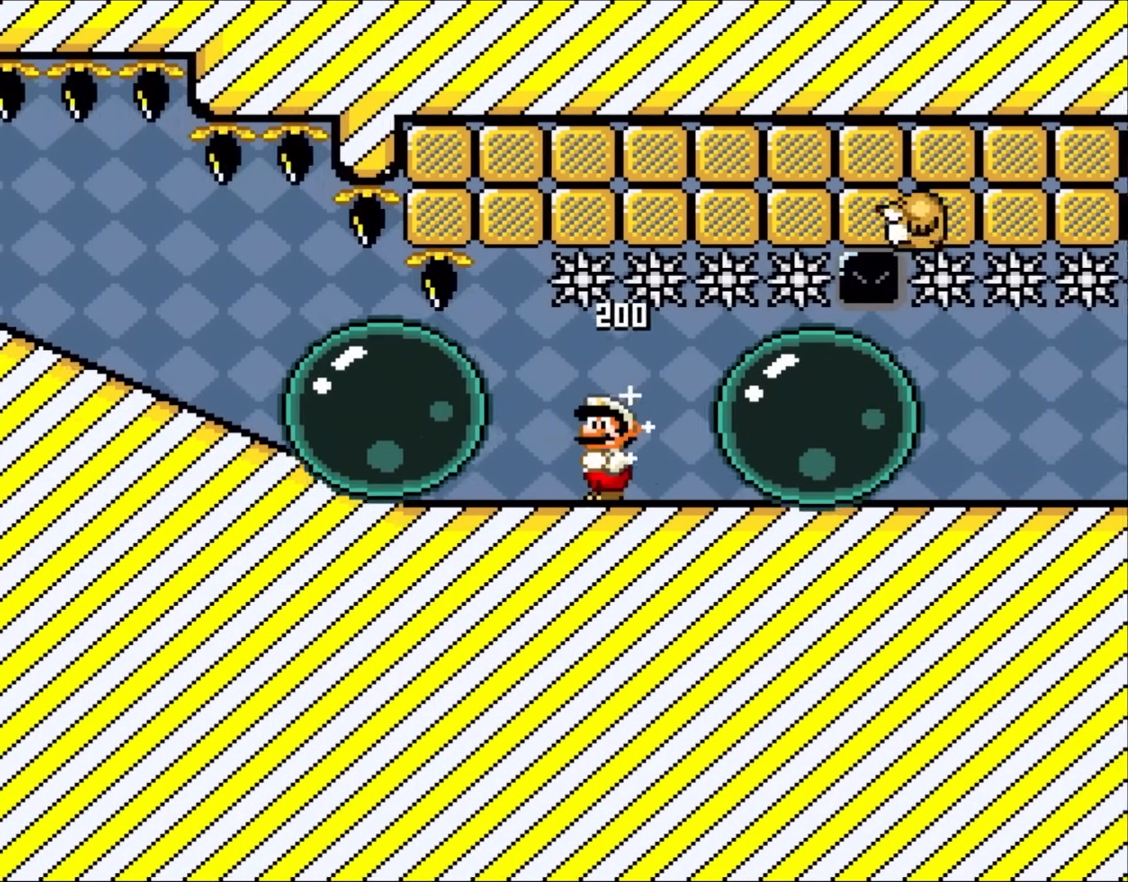
{"dt_ms": 500, "buttons": ["Y"], "events": [[133, "DPAD_LEFT", "down"], [300, "DPAD_LEFT", "up"]]}
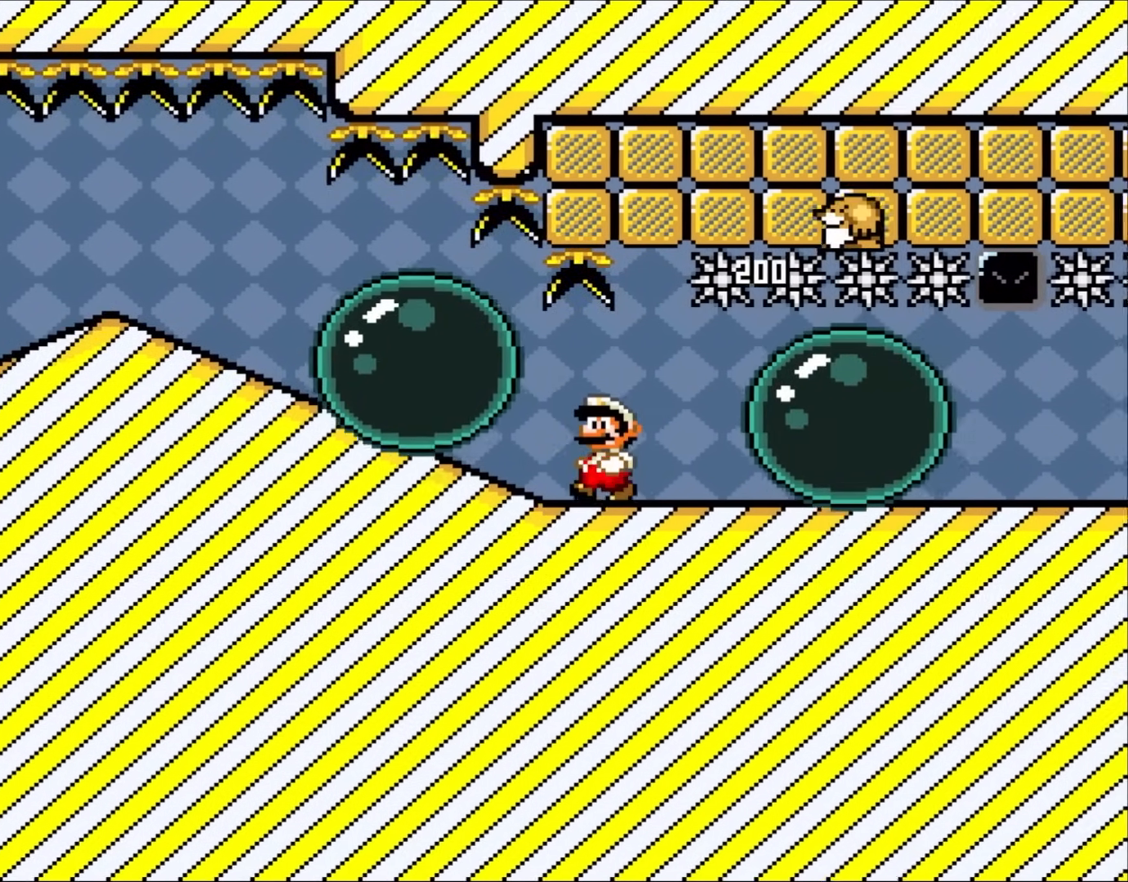
{"dt_ms": 500, "buttons": ["Y", "DPAD_LEFT"], "events": [[217, "DPAD_LEFT", "down"]]}
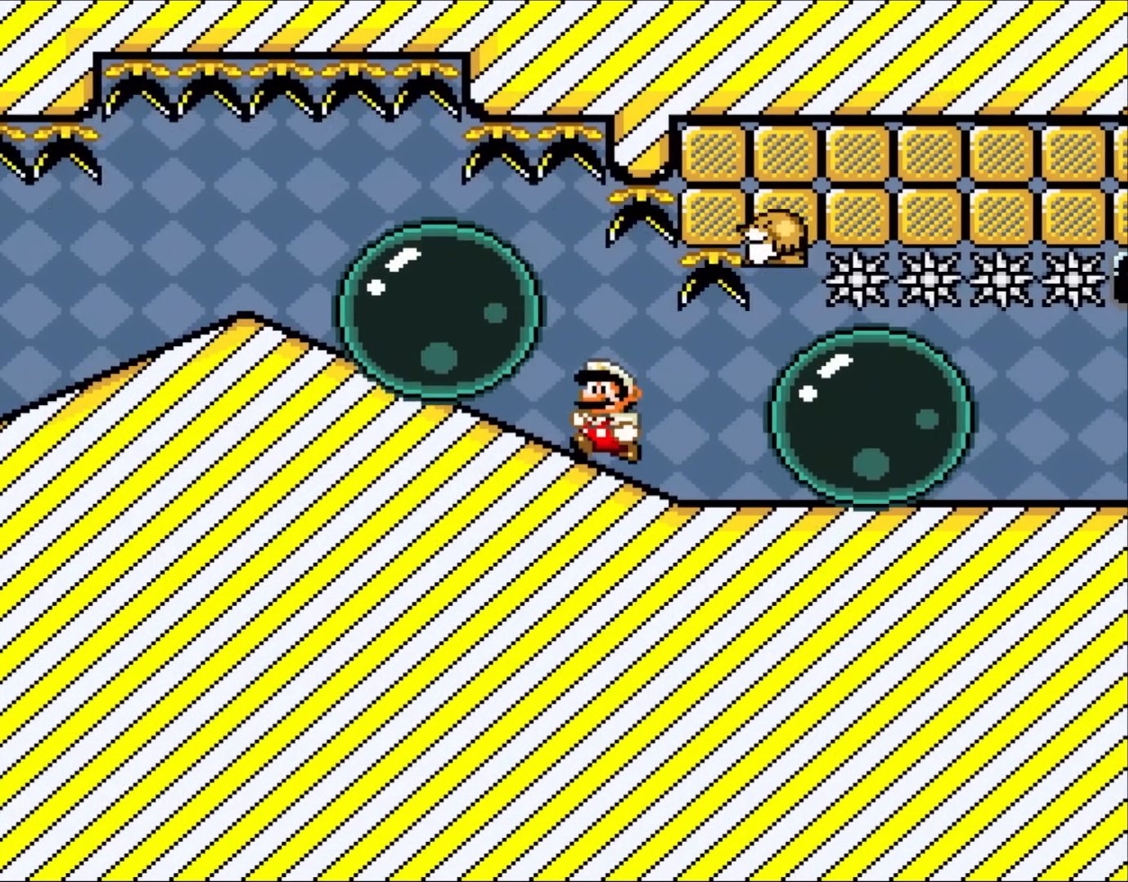
{"dt_ms": 500, "buttons": ["Y", "DPAD_LEFT"], "events": [[33, "DPAD_LEFT", "up"], [150, "DPAD_RIGHT", "down"], [250, "DPAD_RIGHT", "up"], [333, "X", "down"], [417, "DPAD_LEFT", "down"], [467, "X", "up"]]}
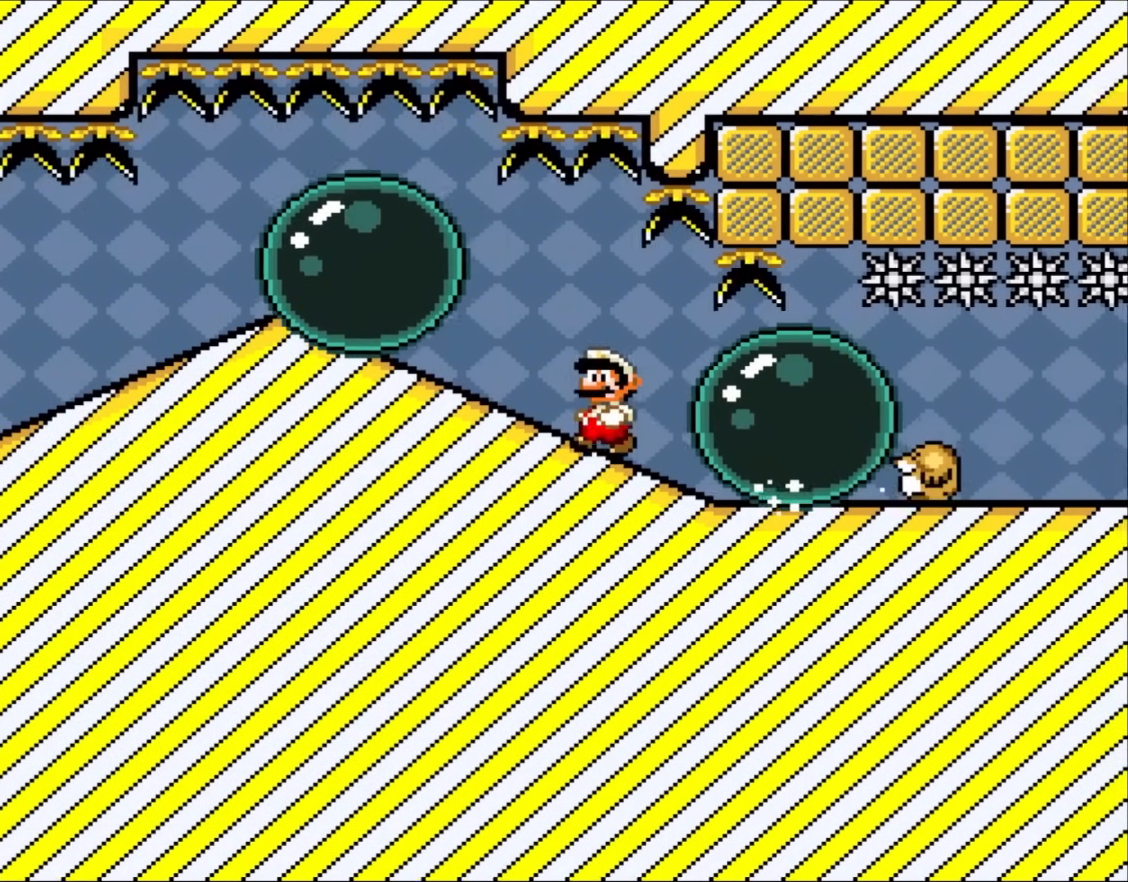
{"dt_ms": 500, "buttons": ["Y", "DPAD_LEFT"], "events": [[233, "DPAD_LEFT", "up"], [450, "DPAD_LEFT", "down"]]}